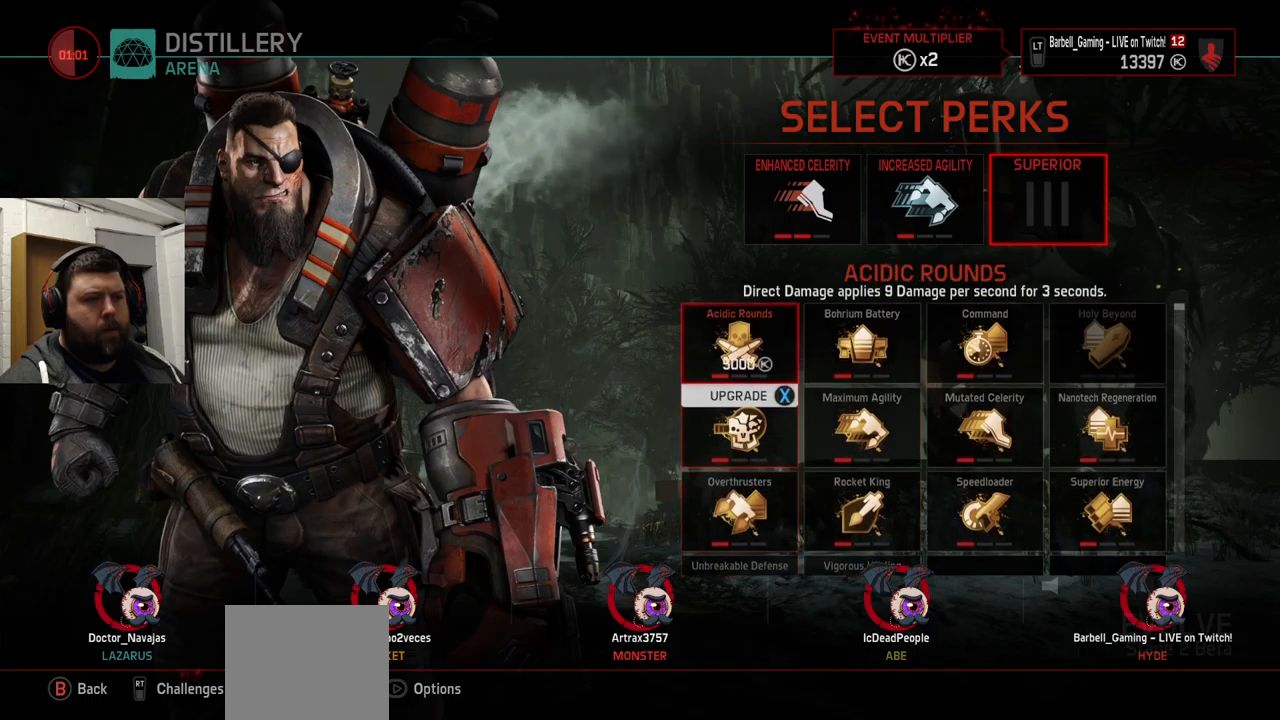
Gameplay with a controller (PlayStation layout); each line is a JSON object with the inputs held at the frame after it. "events" lists button and stick changes between this image and that frame as [ms after this image, input, new state], when the widget could be followed in between.
{"buttons": [], "left_stick": "center", "right_stick": "center", "events": []}
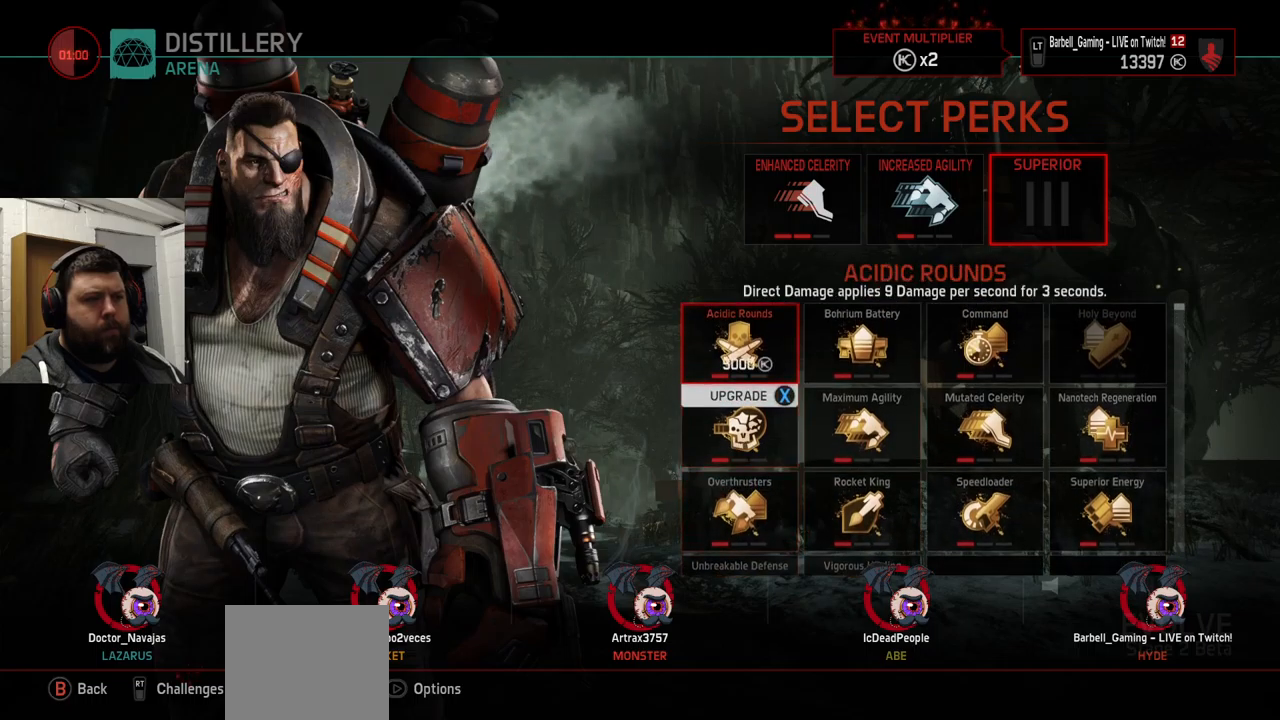
{"buttons": [], "left_stick": "center", "right_stick": "center", "events": [[50, "DPAD_RIGHT", "down"], [133, "DPAD_RIGHT", "up"]]}
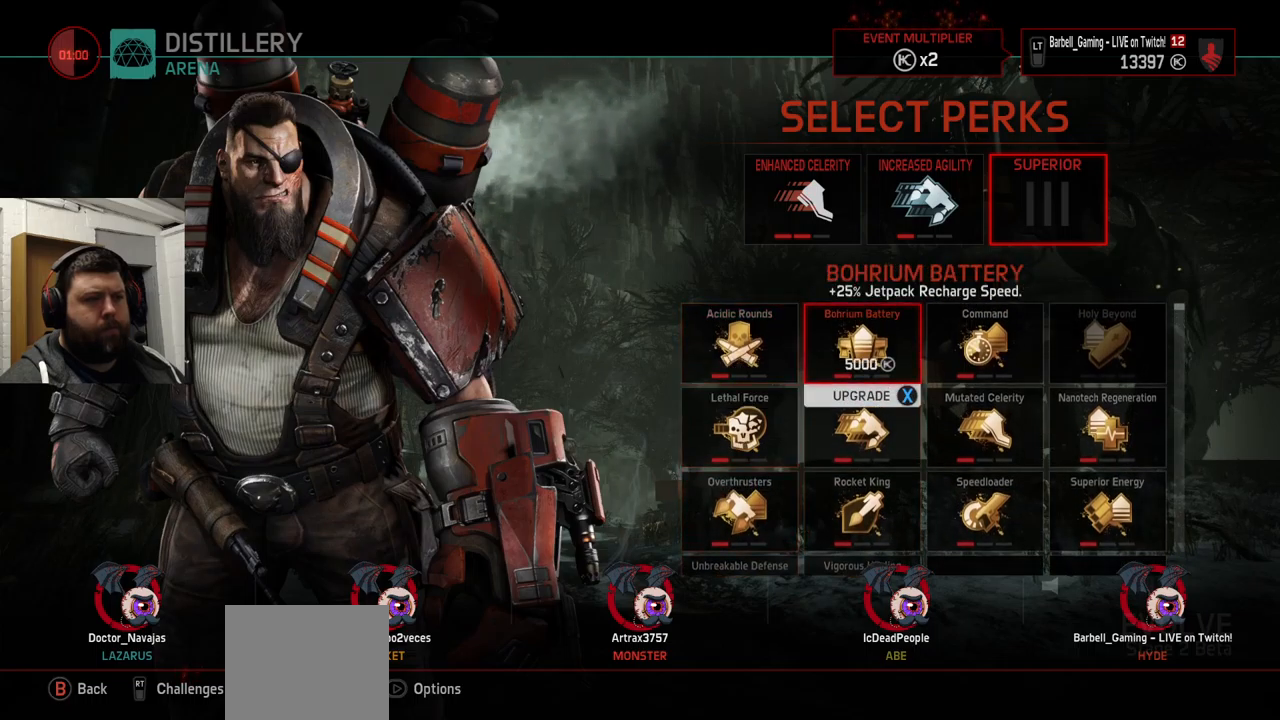
{"buttons": [], "left_stick": "center", "right_stick": "center", "events": []}
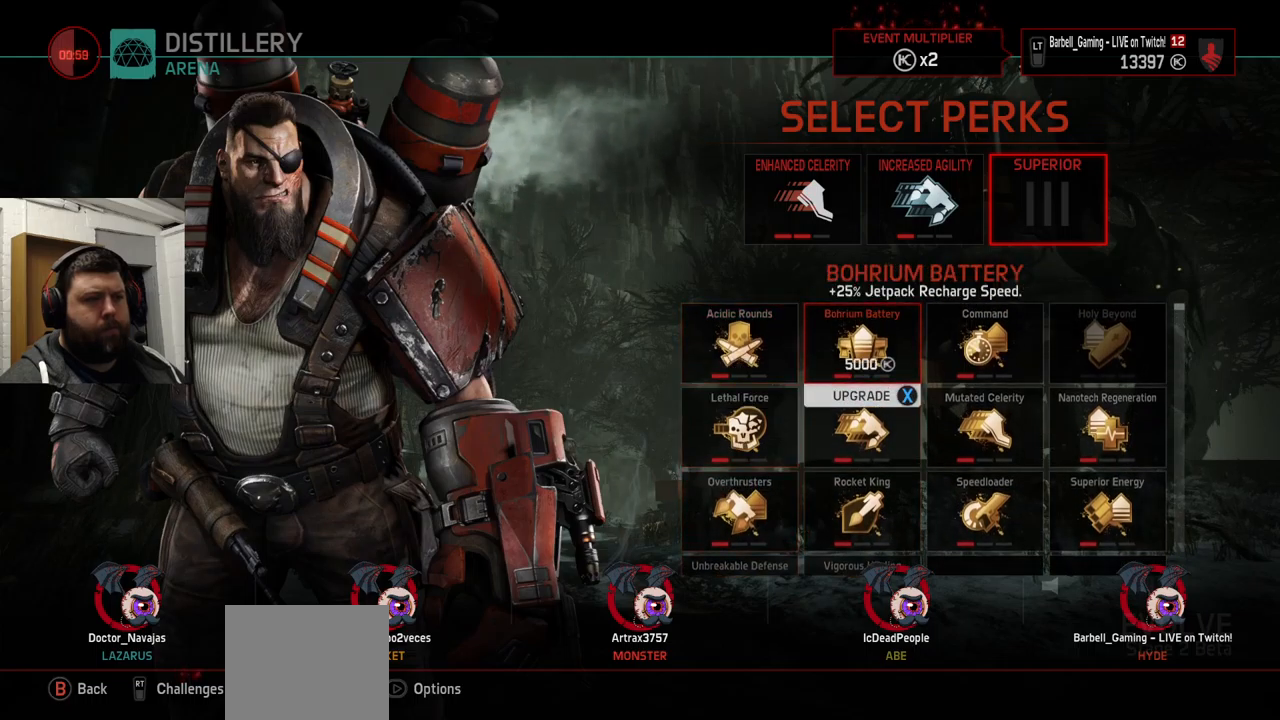
{"buttons": [], "left_stick": "center", "right_stick": "center", "events": []}
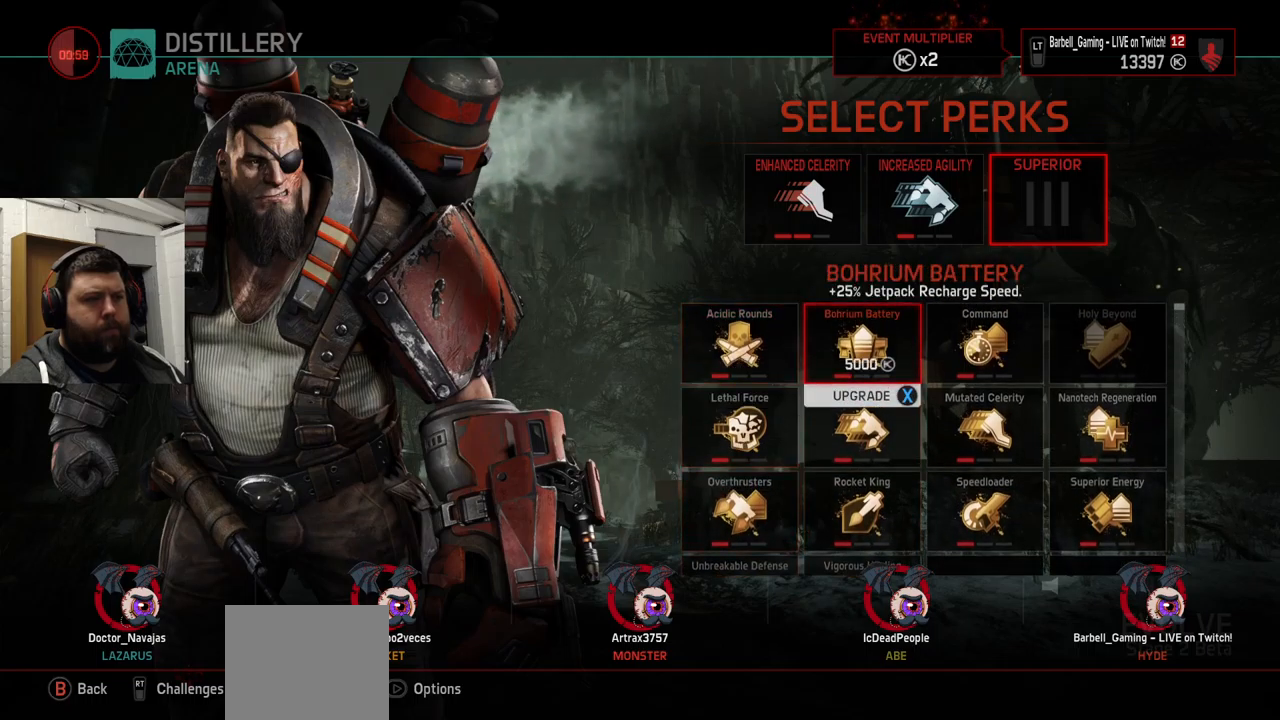
{"buttons": [], "left_stick": "center", "right_stick": "center", "events": [[150, "DPAD_RIGHT", "down"], [250, "DPAD_RIGHT", "up"]]}
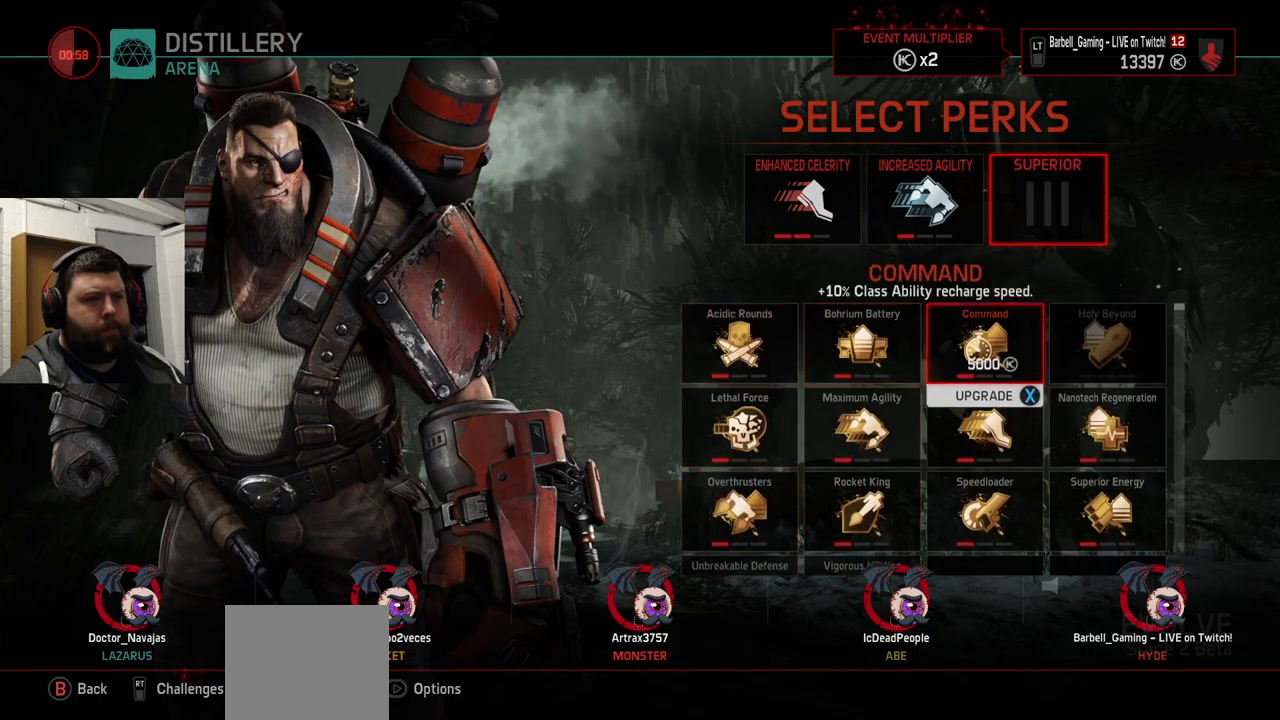
{"buttons": [], "left_stick": "center", "right_stick": "center", "events": []}
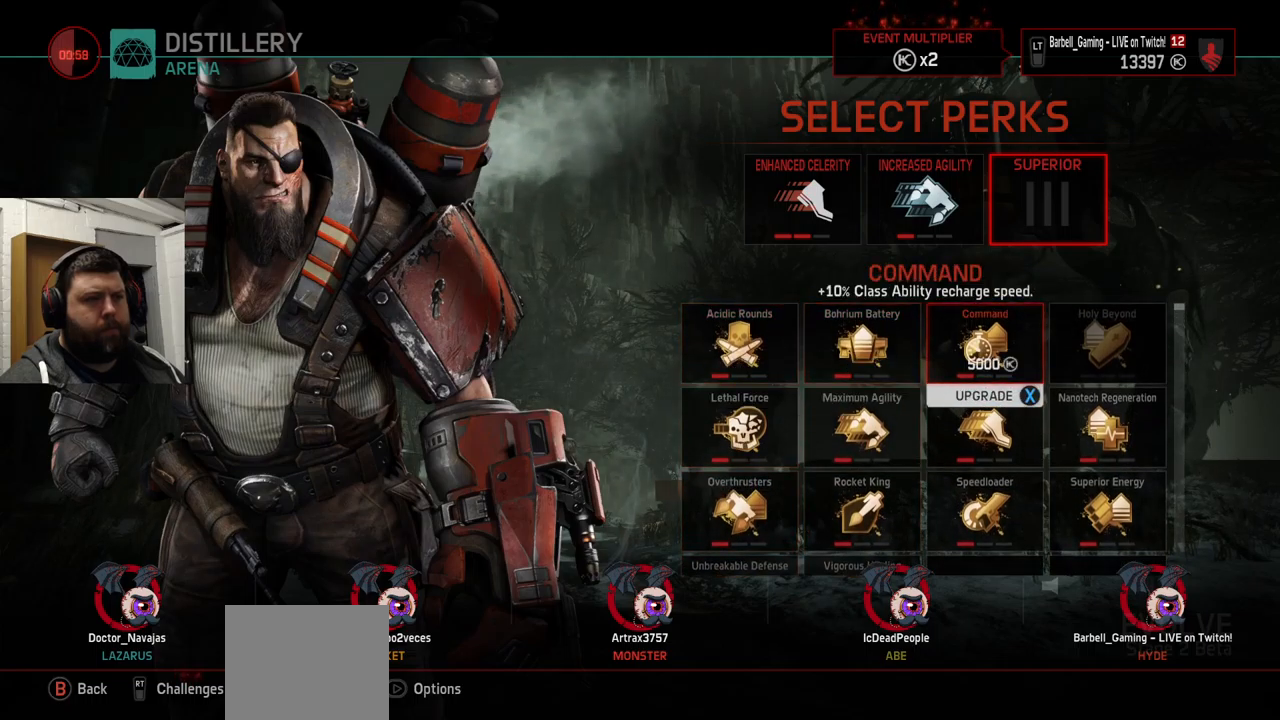
{"buttons": [], "left_stick": "center", "right_stick": "center", "events": []}
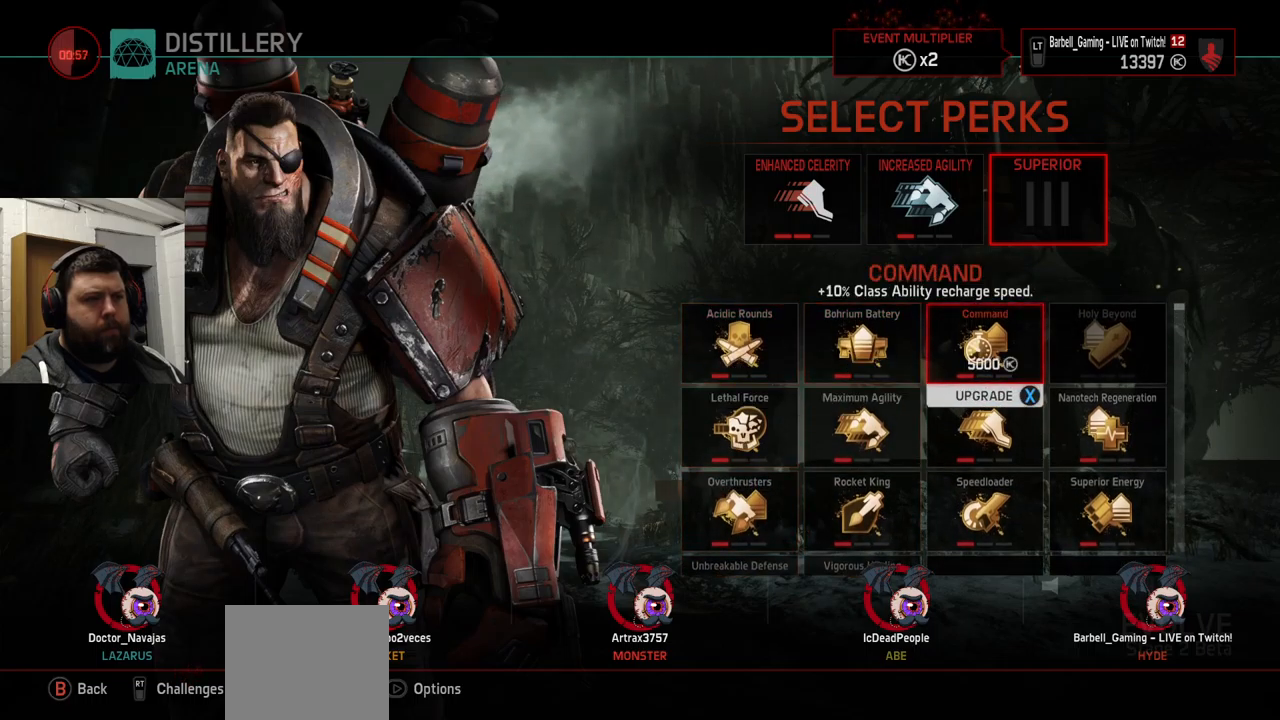
{"buttons": [], "left_stick": "center", "right_stick": "center", "events": [[350, "DPAD_RIGHT", "down"], [400, "DPAD_RIGHT", "up"]]}
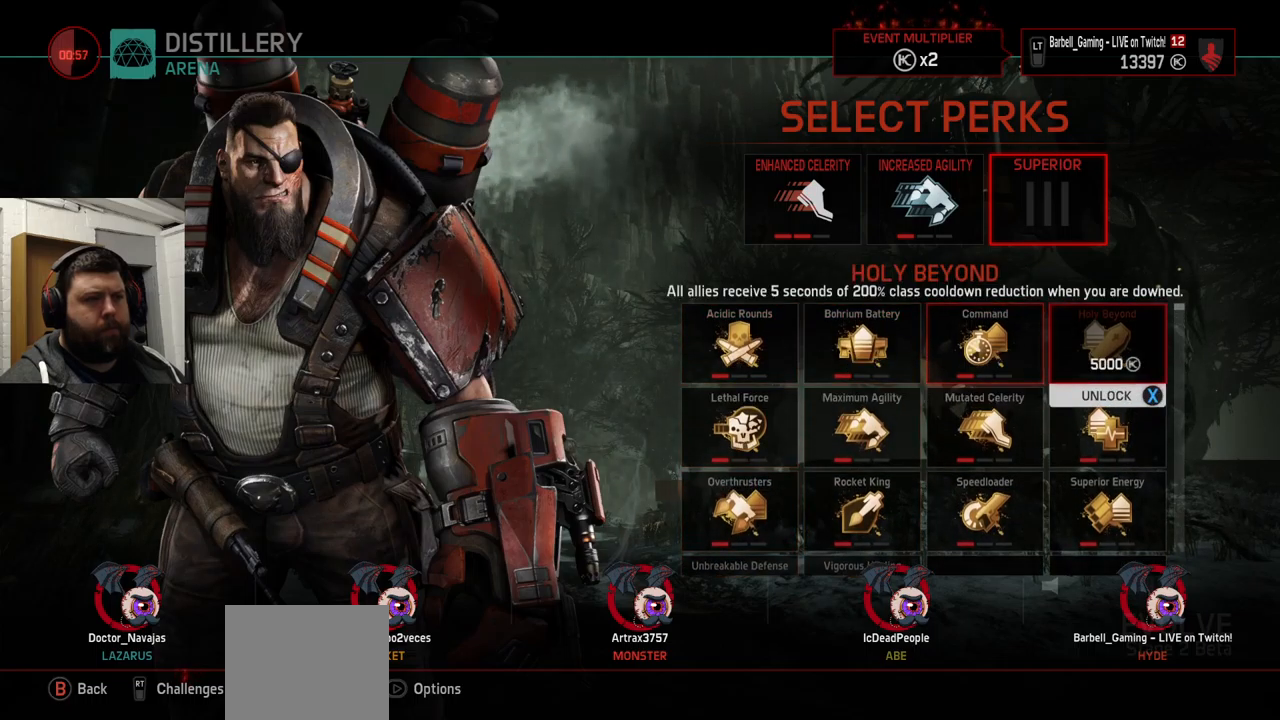
{"buttons": [], "left_stick": "center", "right_stick": "center", "events": []}
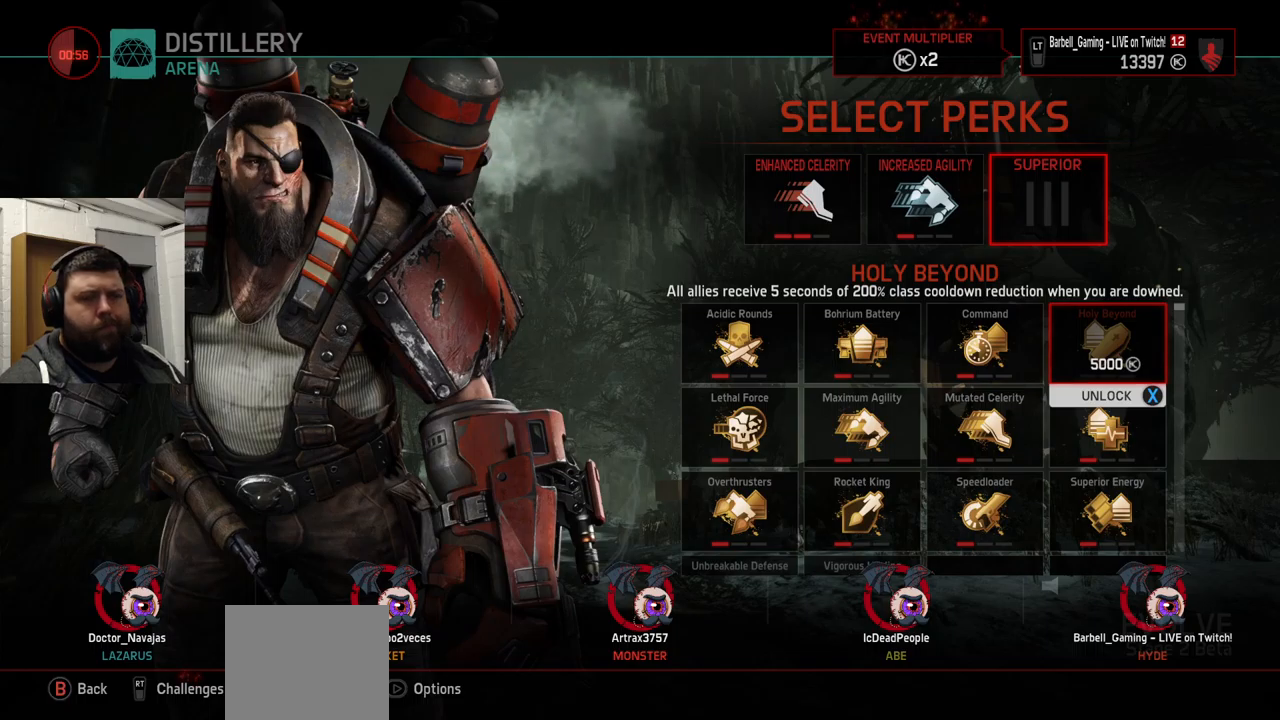
{"buttons": [], "left_stick": "center", "right_stick": "center", "events": []}
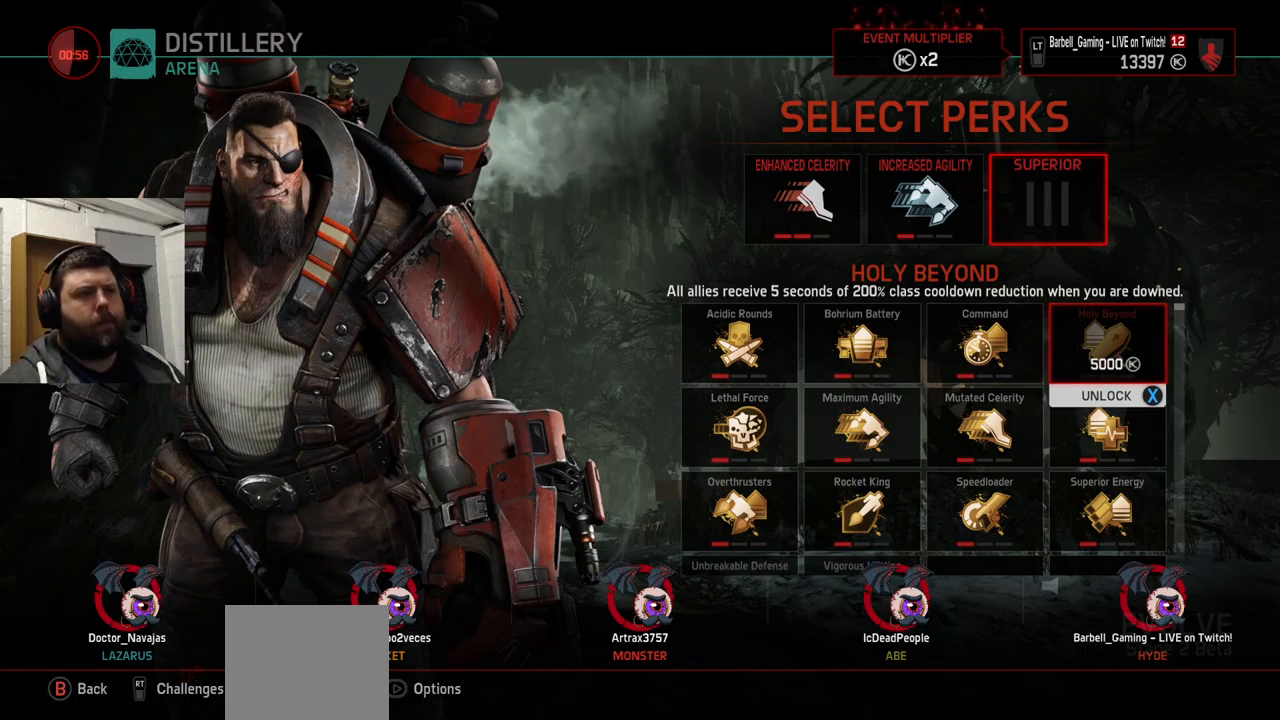
{"buttons": [], "left_stick": "center", "right_stick": "center", "events": []}
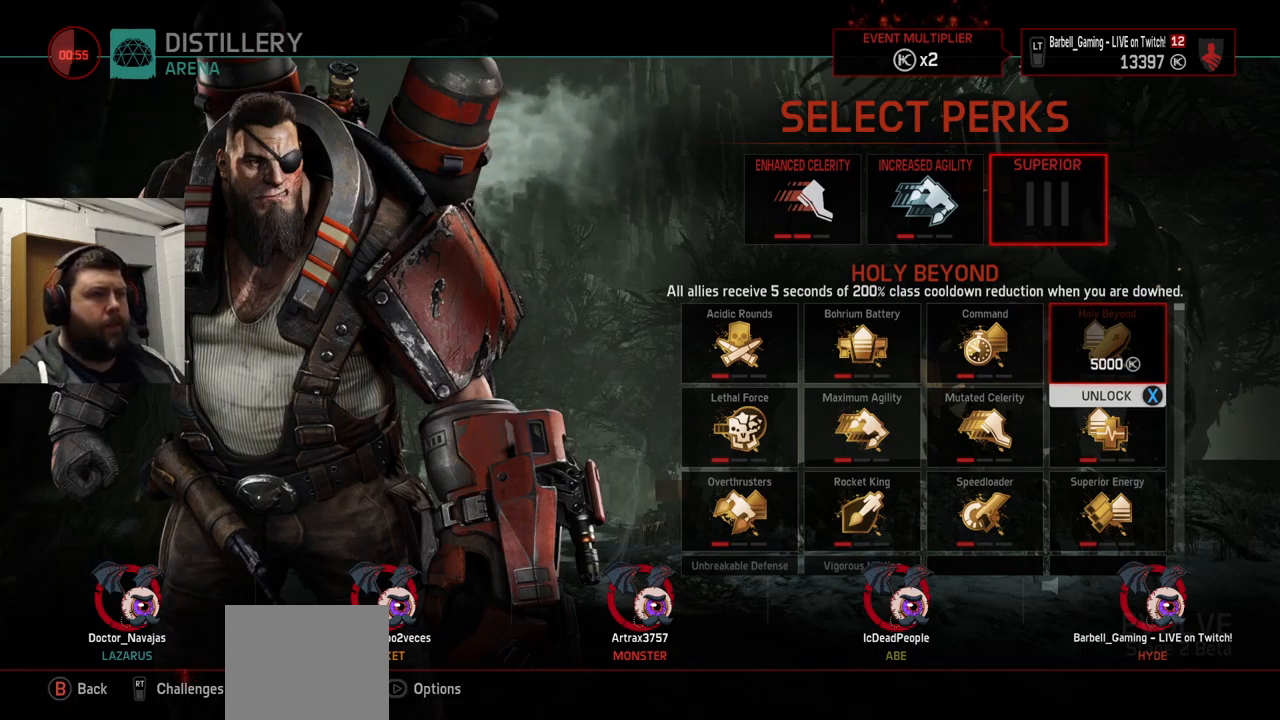
{"buttons": [], "left_stick": "center", "right_stick": "center", "events": []}
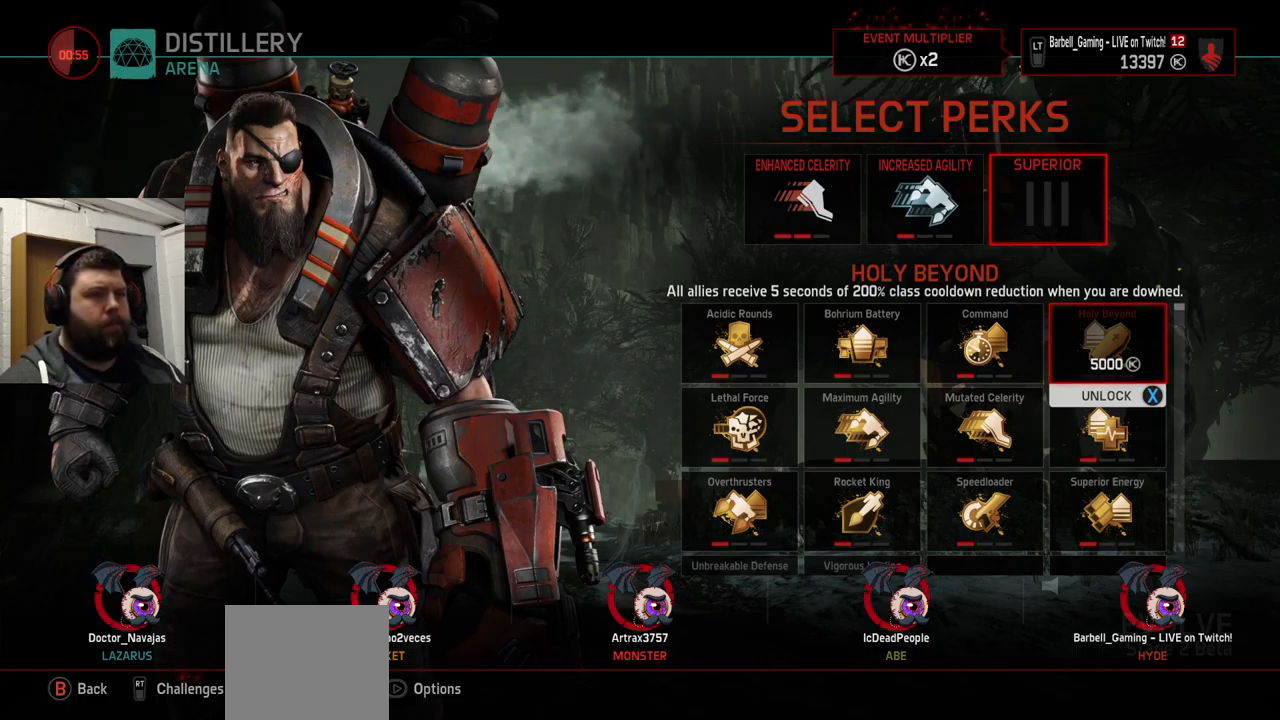
{"buttons": [], "left_stick": "center", "right_stick": "center", "events": []}
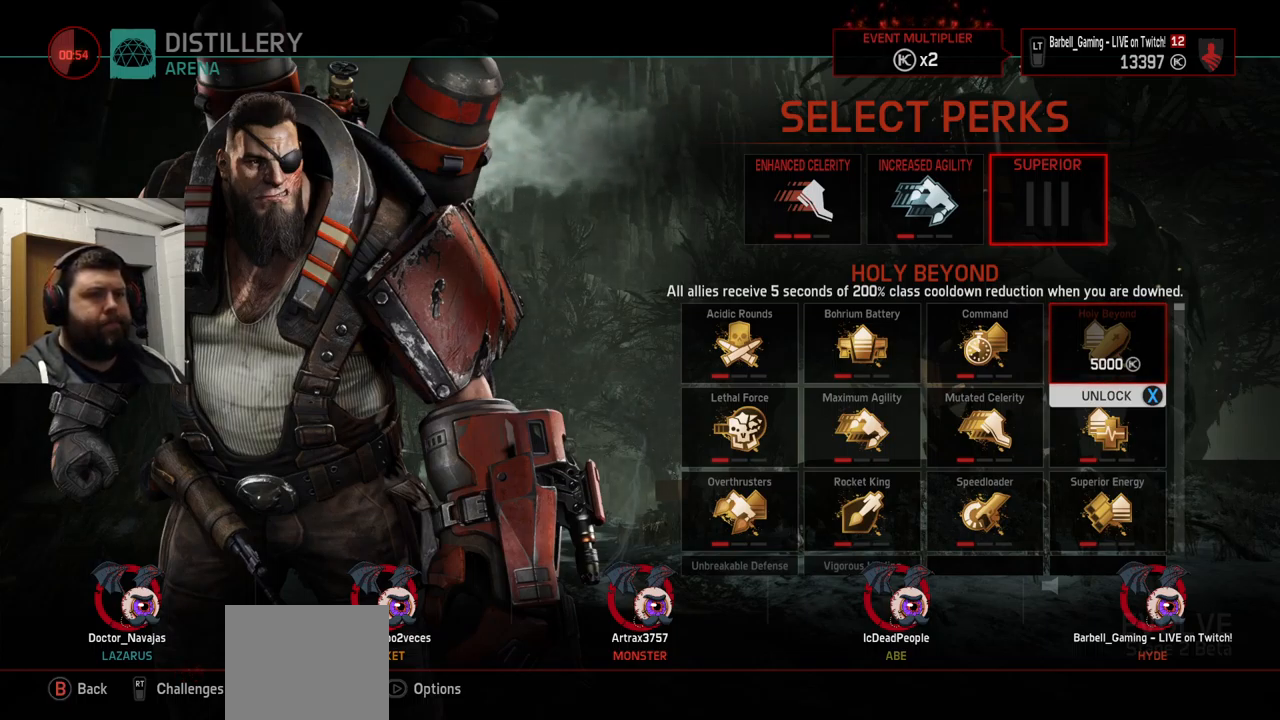
{"buttons": [], "left_stick": "center", "right_stick": "center", "events": []}
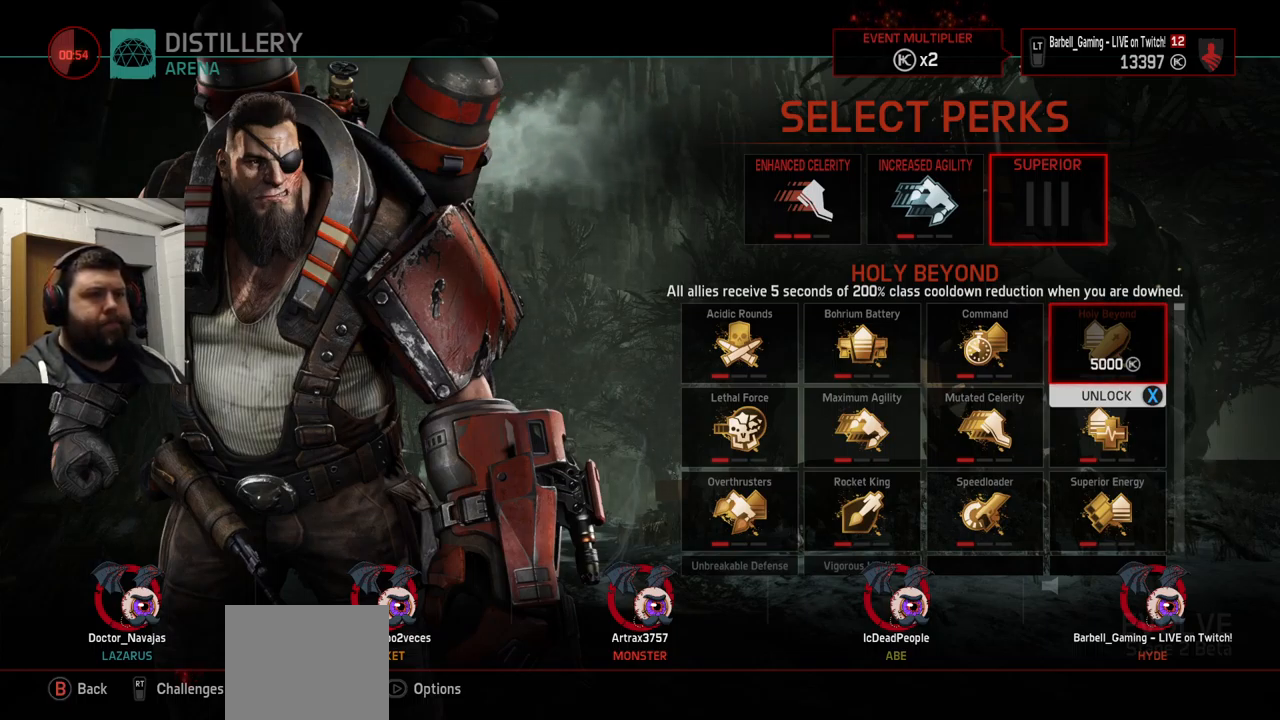
{"buttons": [], "left_stick": "center", "right_stick": "center", "events": []}
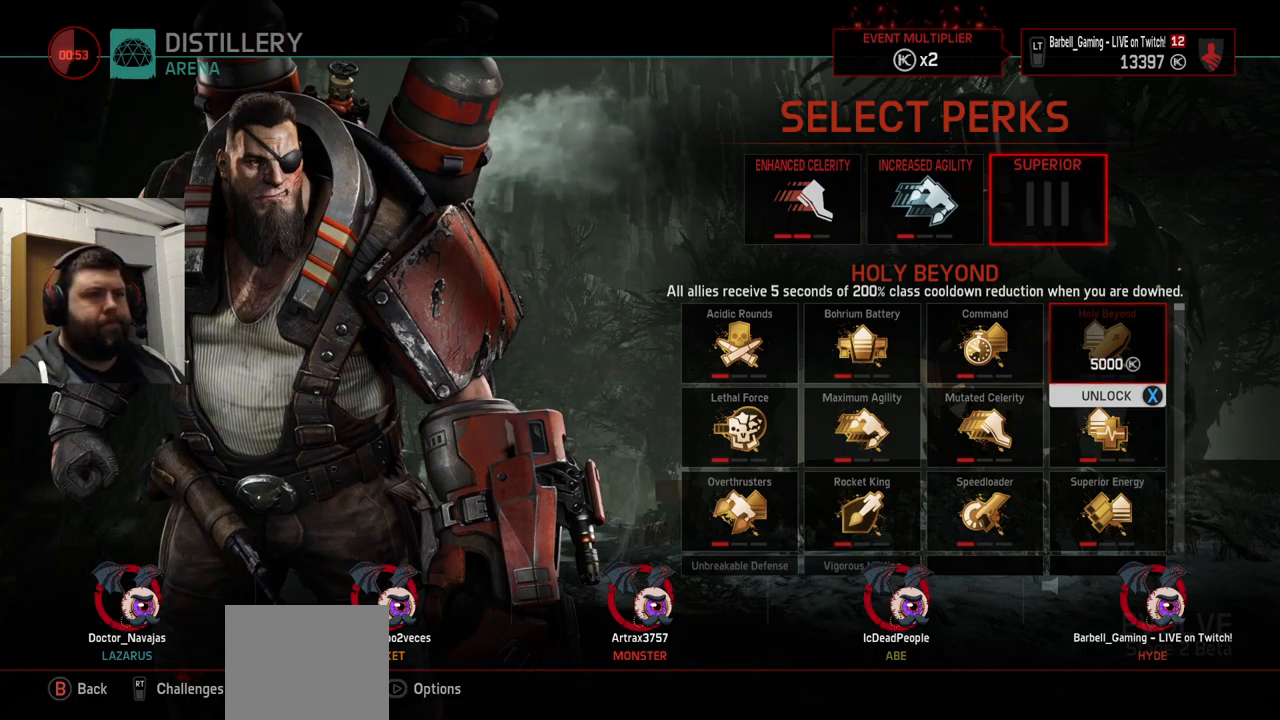
{"buttons": [], "left_stick": "center", "right_stick": "center", "events": []}
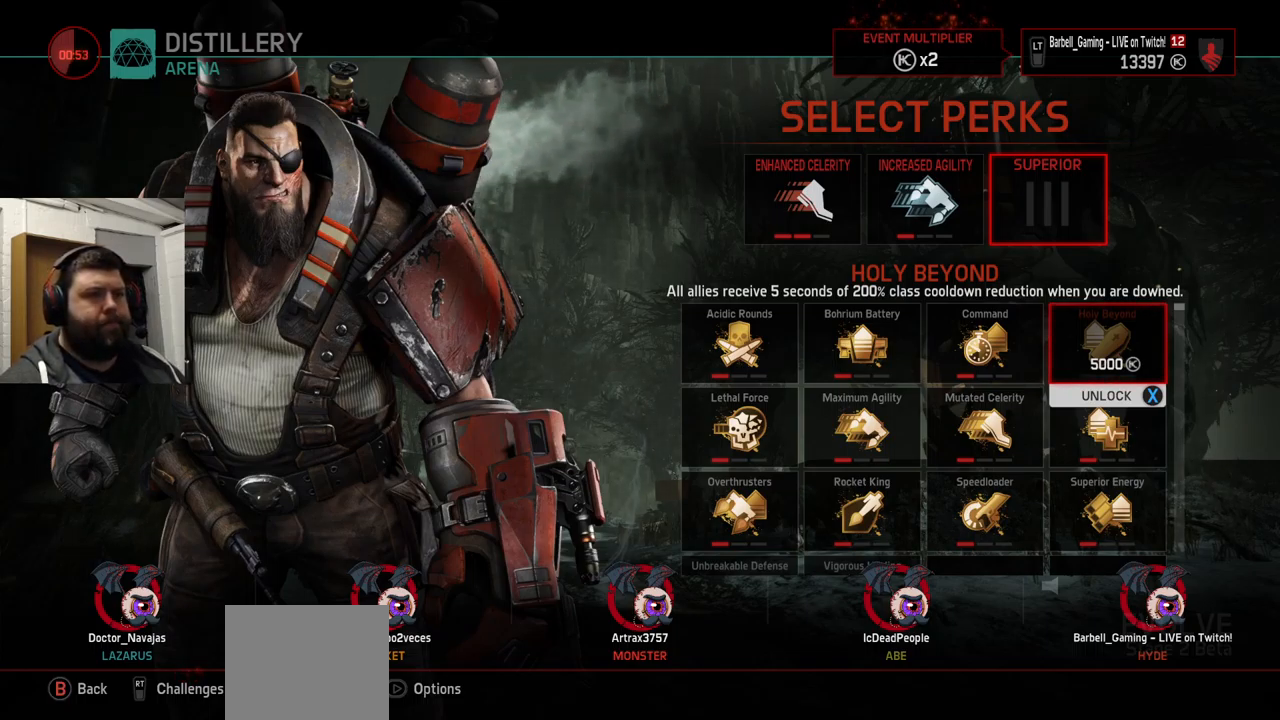
{"buttons": [], "left_stick": "center", "right_stick": "center", "events": [[367, "DPAD_DOWN", "down"], [417, "DPAD_DOWN", "up"]]}
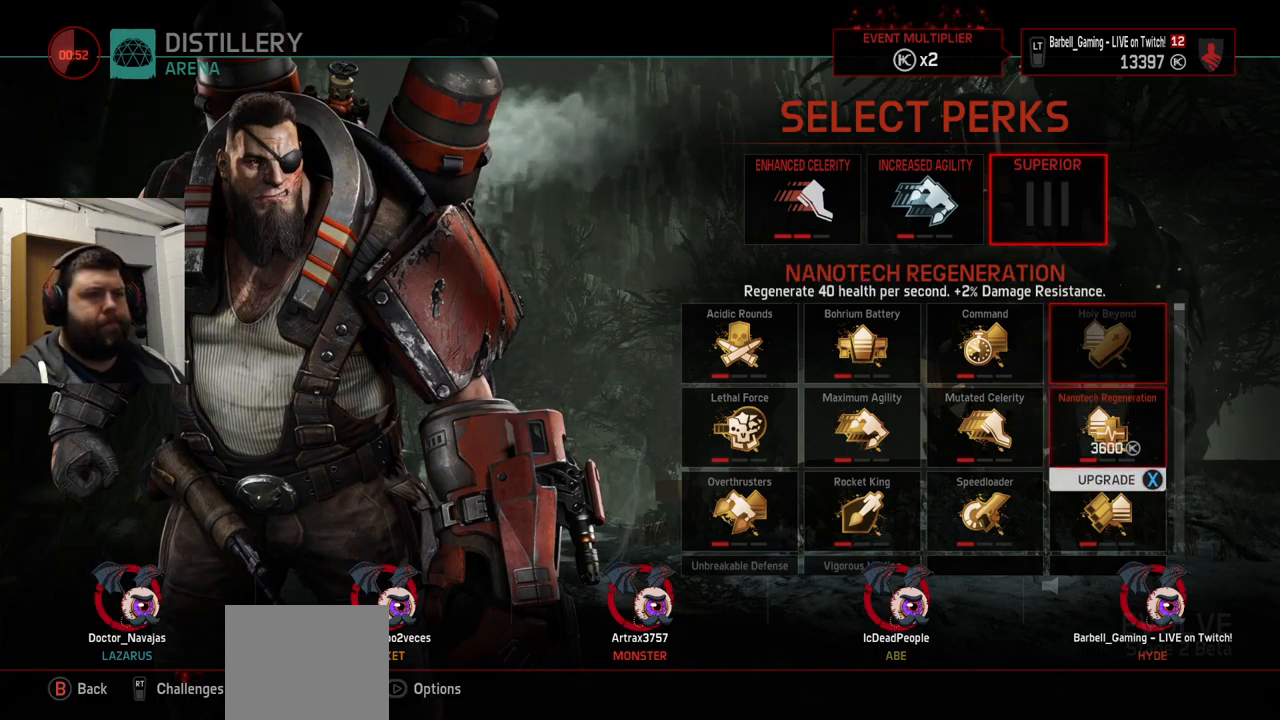
{"buttons": [], "left_stick": "center", "right_stick": "center", "events": []}
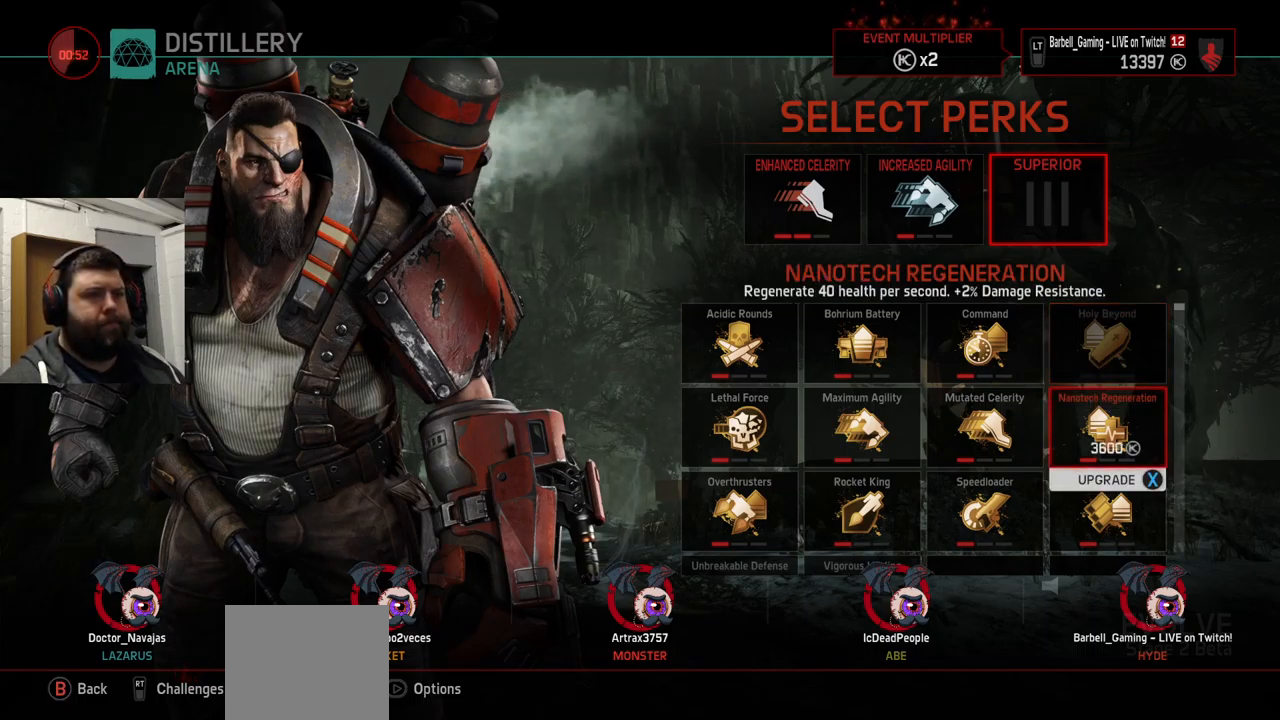
{"buttons": [], "left_stick": "center", "right_stick": "center", "events": []}
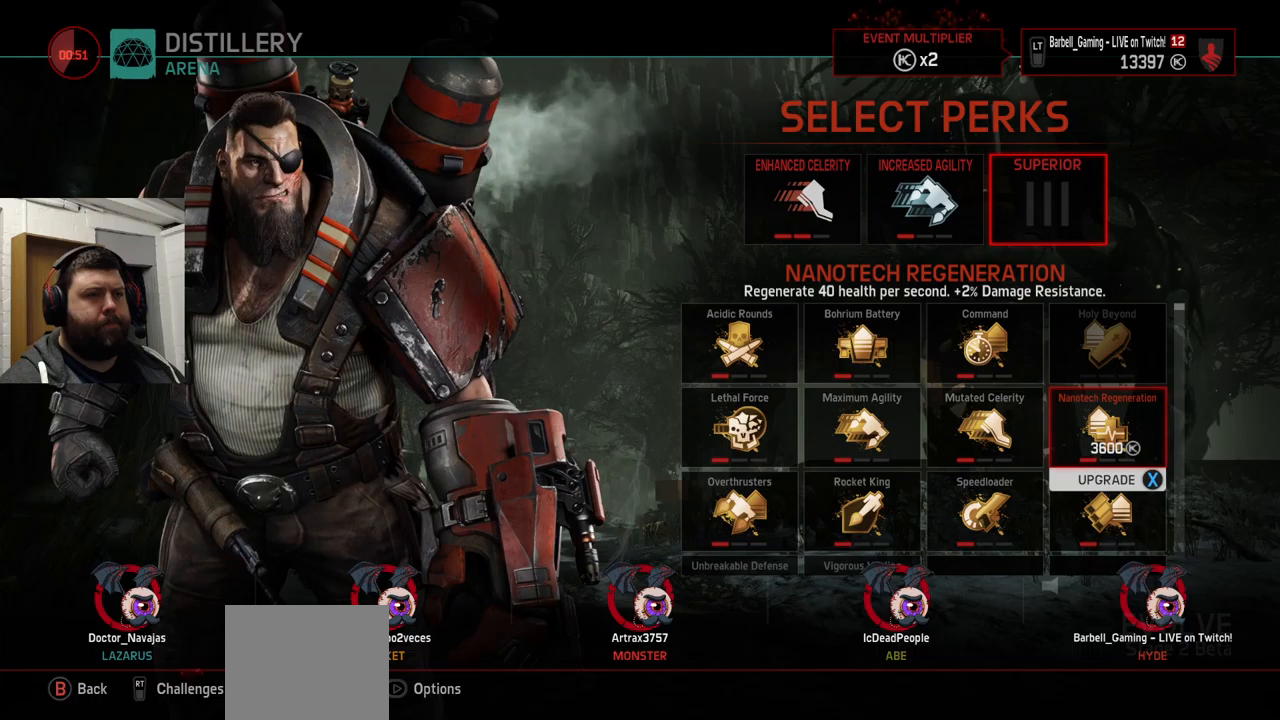
{"buttons": [], "left_stick": "center", "right_stick": "center", "events": []}
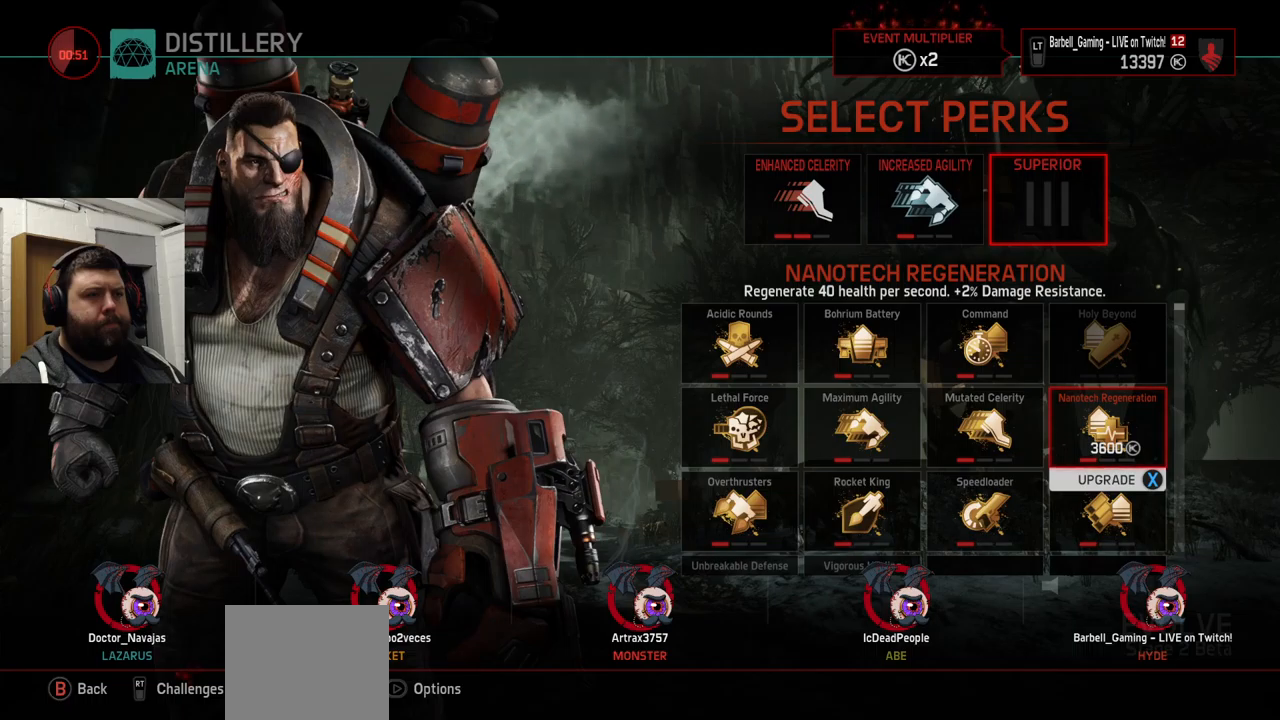
{"buttons": [], "left_stick": "center", "right_stick": "center", "events": [[66, "DPAD_LEFT", "down"], [183, "DPAD_LEFT", "up"]]}
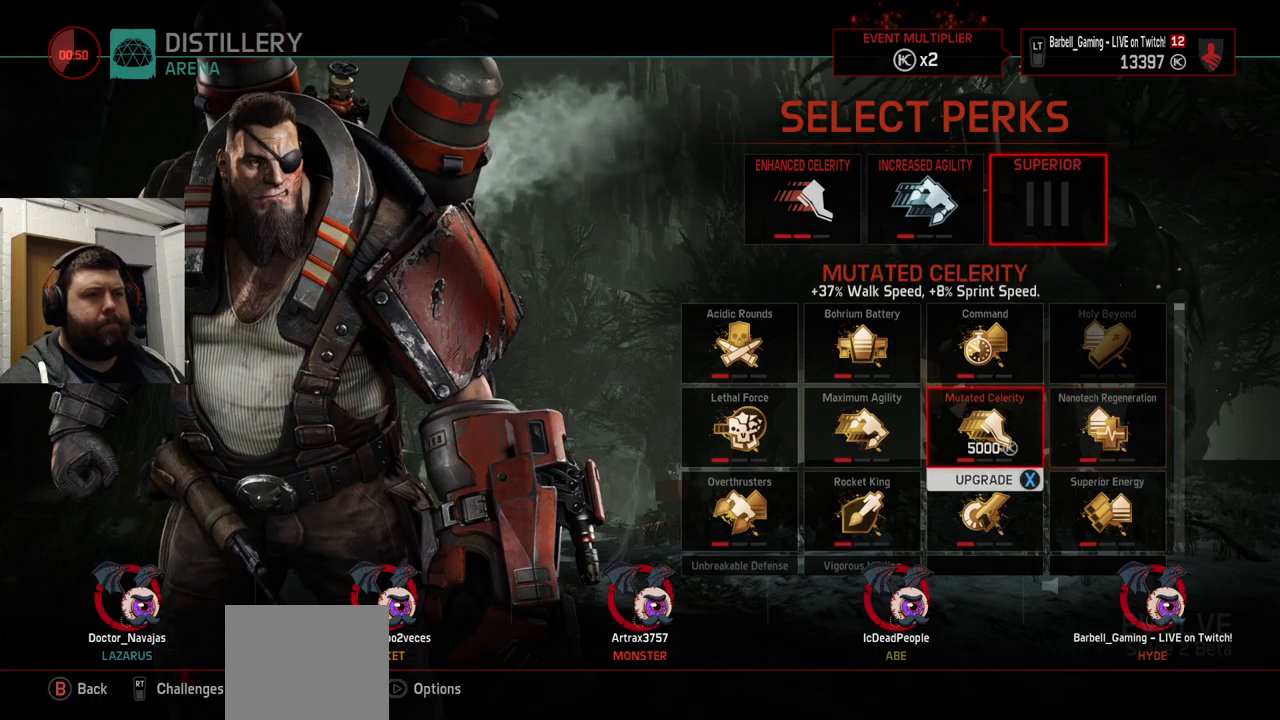
{"buttons": ["DPAD_RIGHT"], "left_stick": "center", "right_stick": "center", "events": [[500, "DPAD_RIGHT", "down"]]}
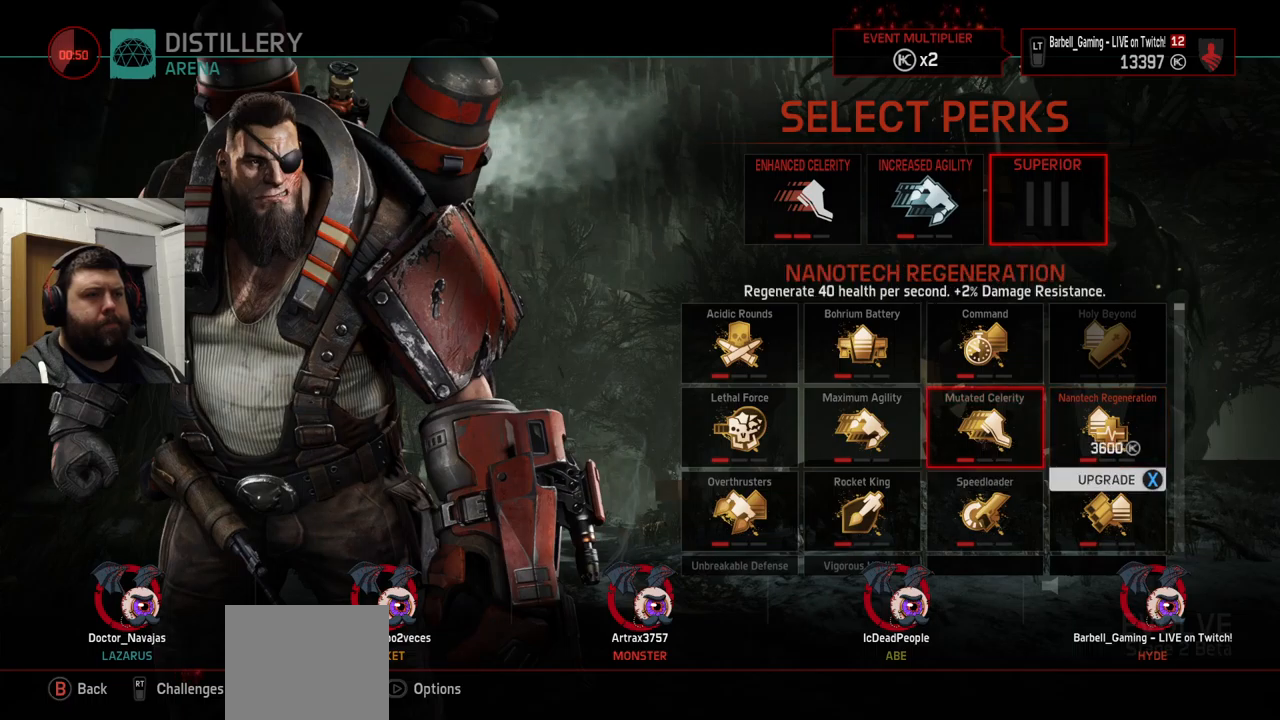
{"buttons": [], "left_stick": "center", "right_stick": "center", "events": [[66, "DPAD_RIGHT", "up"]]}
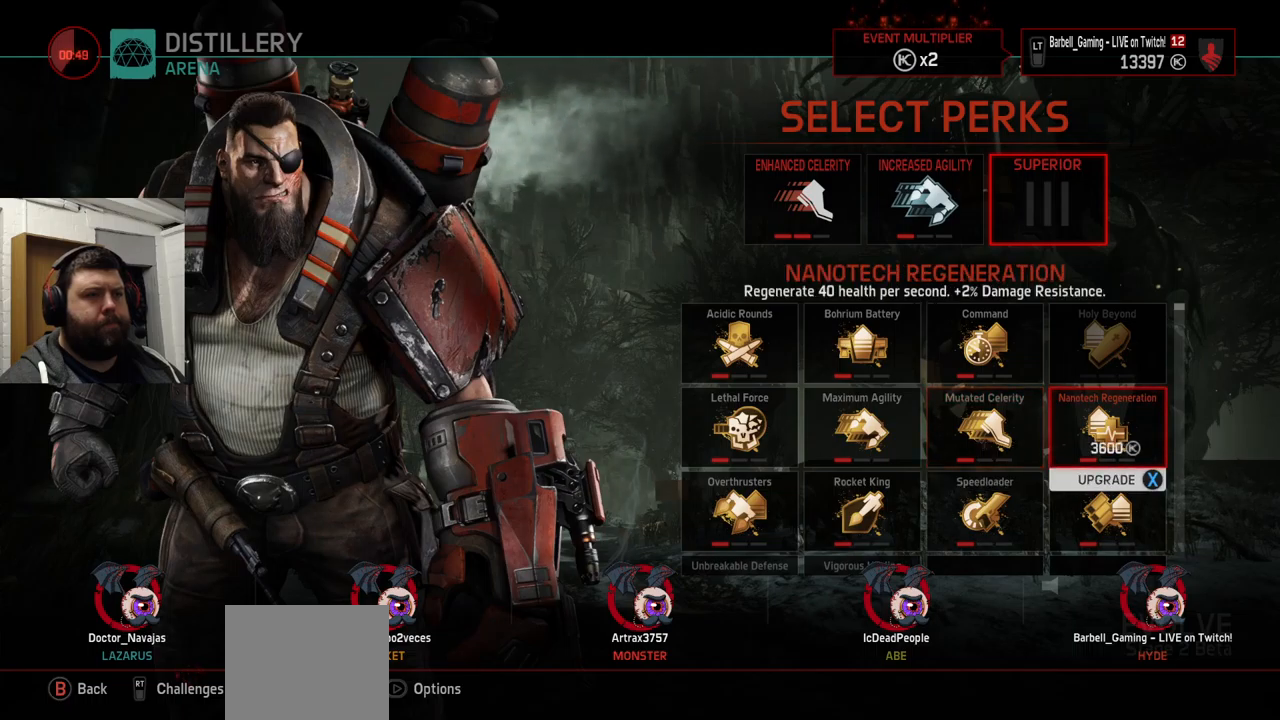
{"buttons": [], "left_stick": "center", "right_stick": "center", "events": []}
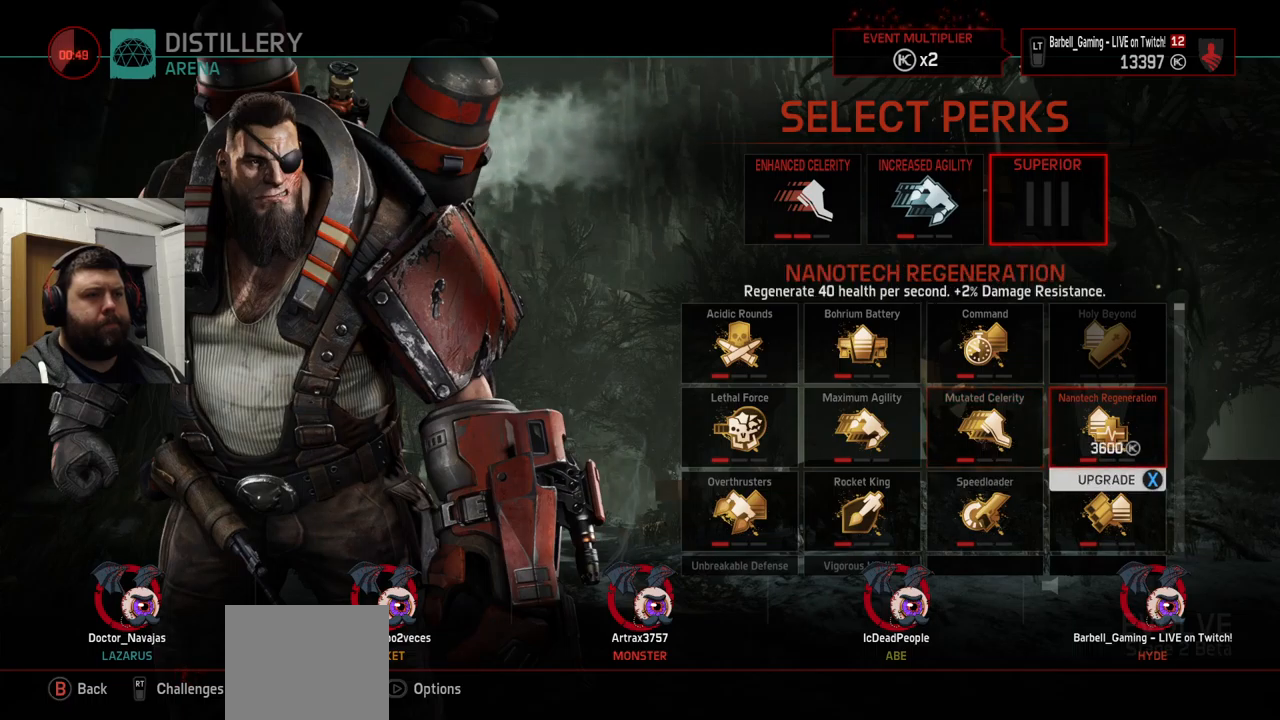
{"buttons": [], "left_stick": "center", "right_stick": "center", "events": [[16, "DPAD_LEFT", "down"], [100, "DPAD_LEFT", "up"]]}
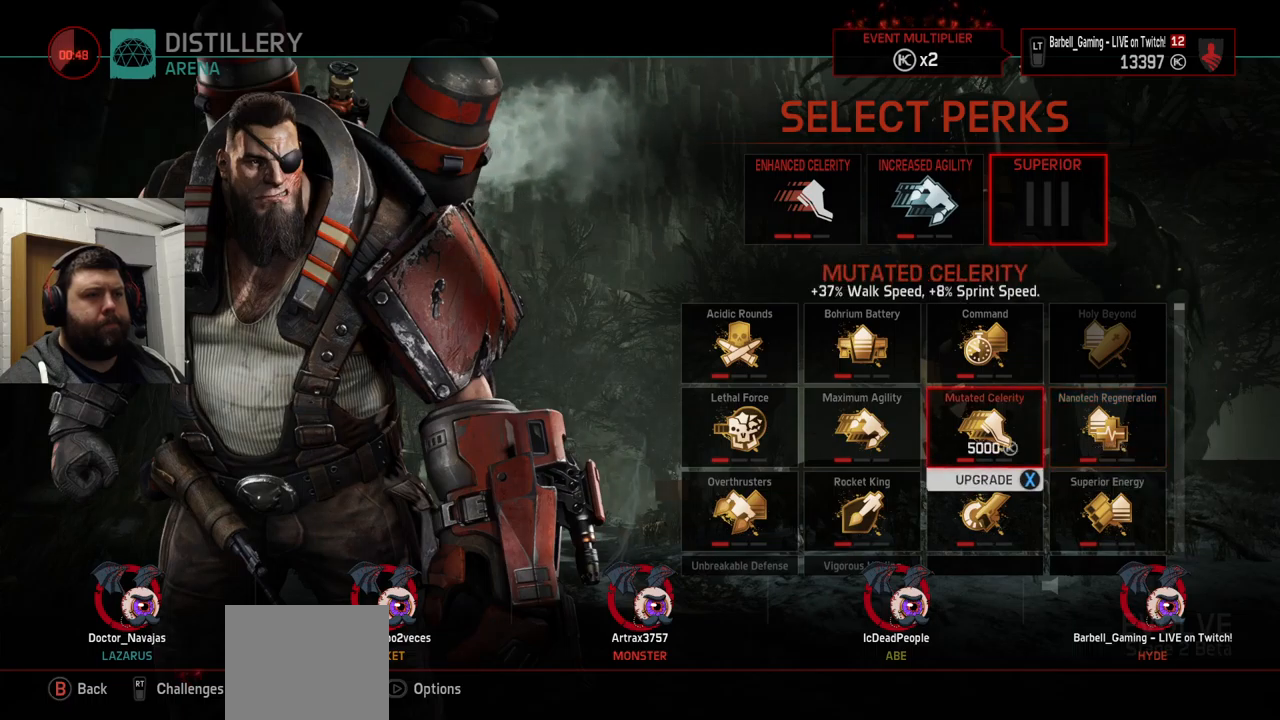
{"buttons": [], "left_stick": "center", "right_stick": "center", "events": []}